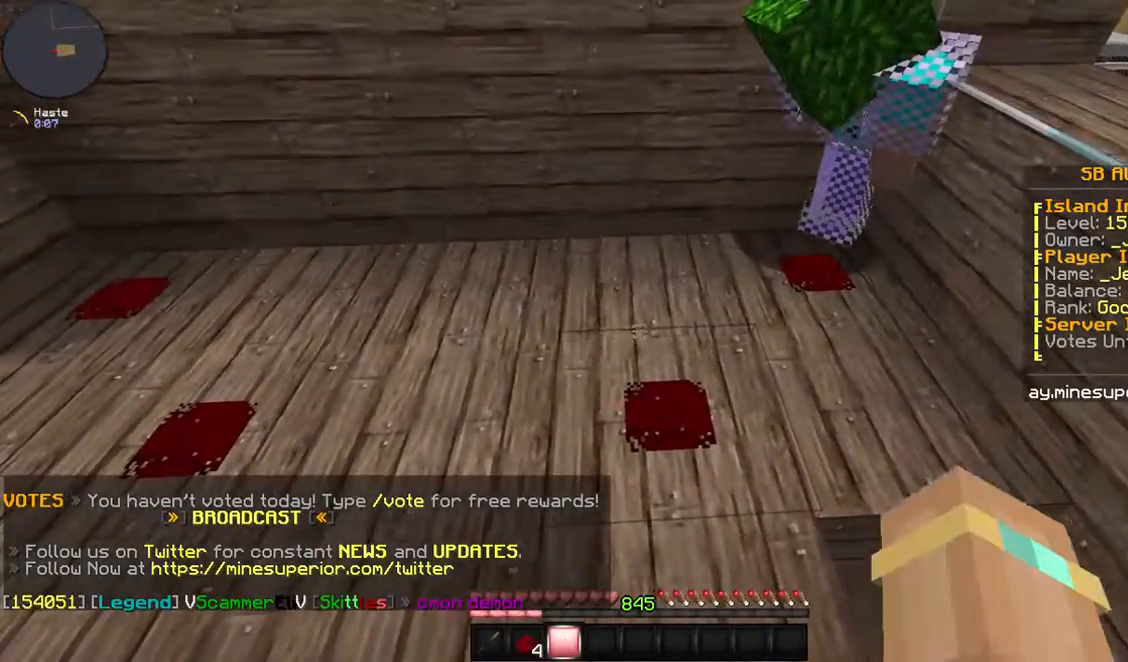
Gameplay with keyboard and mouse; each line is a JSON object with the keys and mouse buttons held at the frame after it. "events" lists presses ("down") and releases ("up") of "a", "d", "s", "space", "w", "mouse_left" and "mouse_right" between this image and that frame as [ms after this image, input, new state], when the widget could be followed in between. "mouse_left", "mouse_right" = the "left", "right" buttons of the "mouse" list. No other keys are recorded. Fast repeated clicks can show as one long hold. Mouse movement is not recorded.
{"keys": ["a"], "mouse": [], "events": [[468, "a", "down"]]}
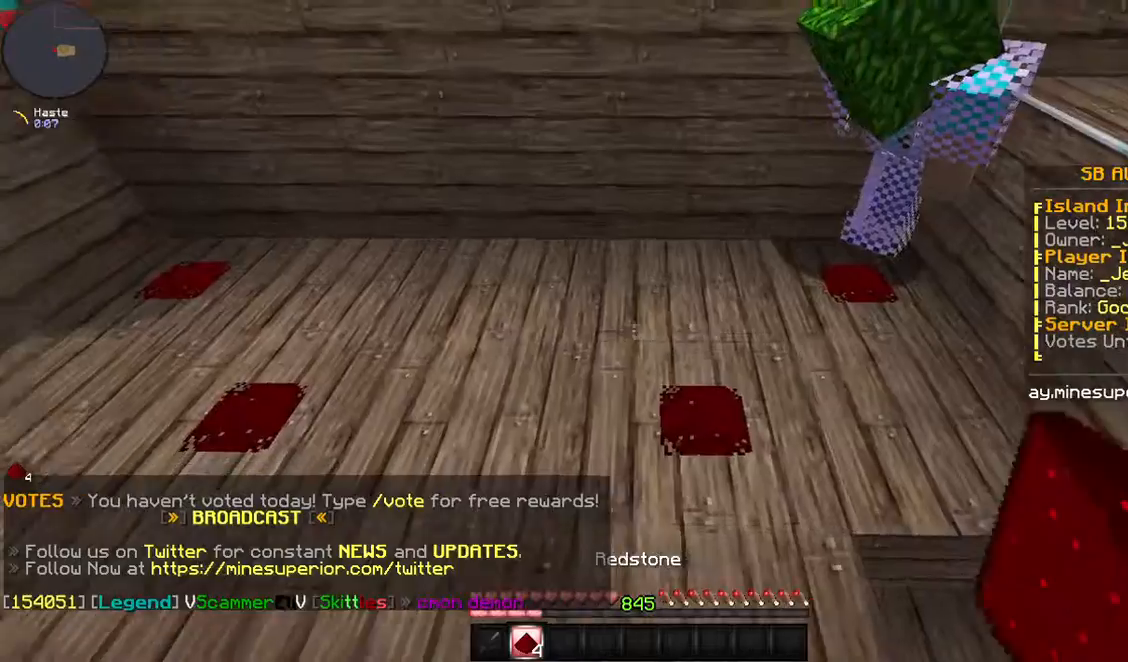
{"keys": [], "mouse": [], "events": [[234, "a", "up"]]}
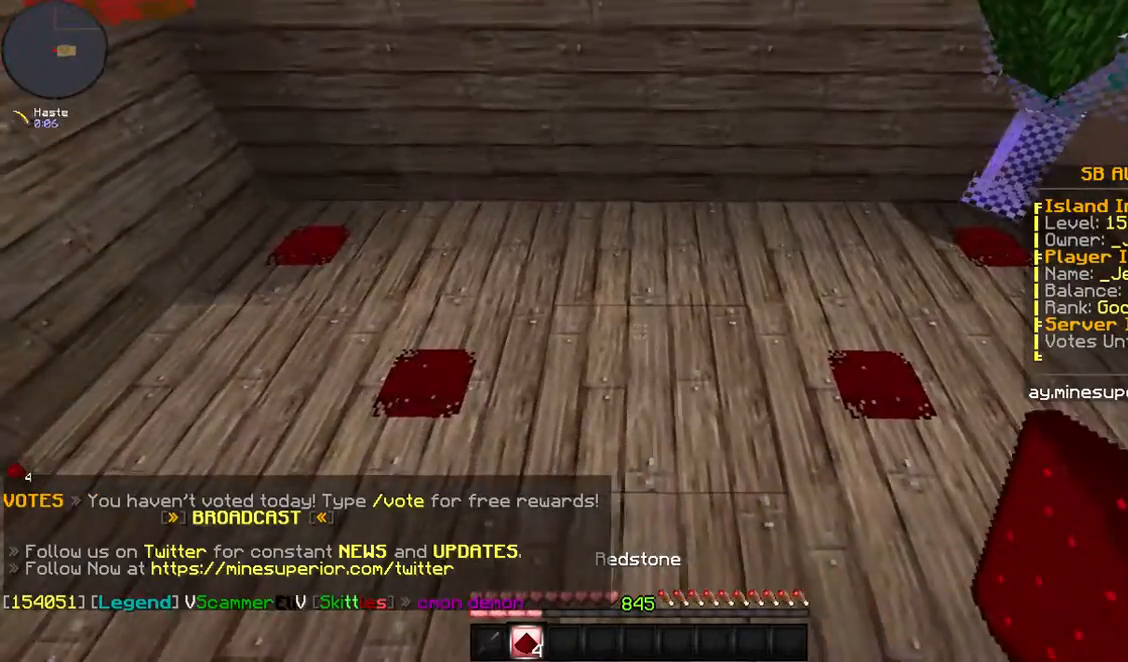
{"keys": [], "mouse": [], "events": []}
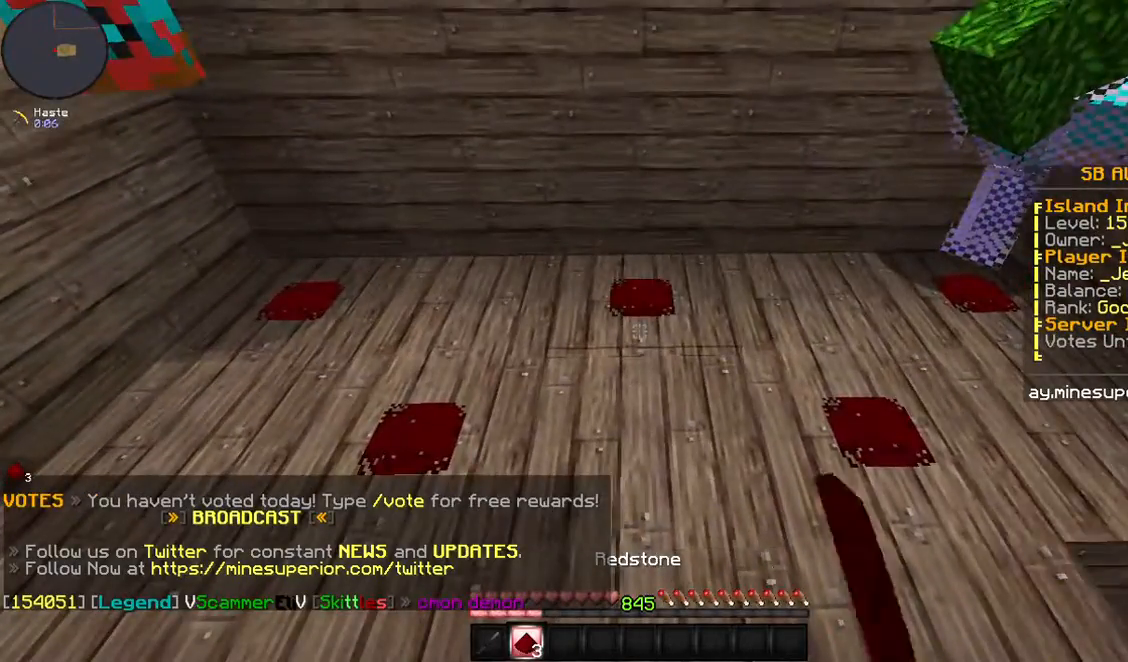
{"keys": ["d"], "mouse": [], "events": [[301, "d", "down"]]}
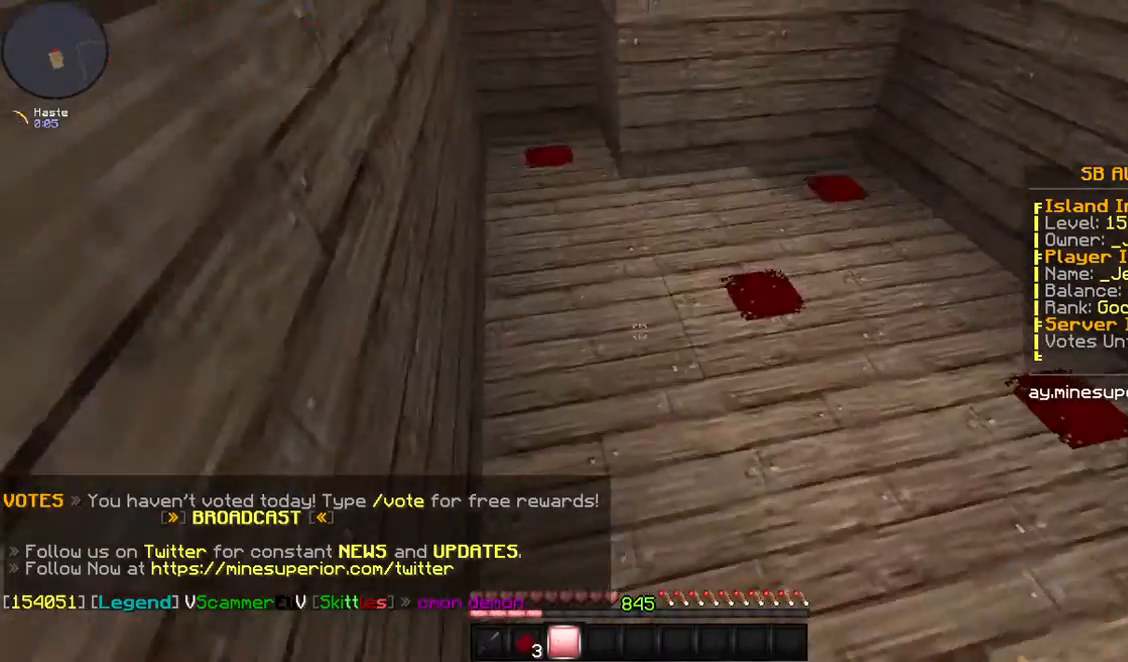
{"keys": [], "mouse": []}
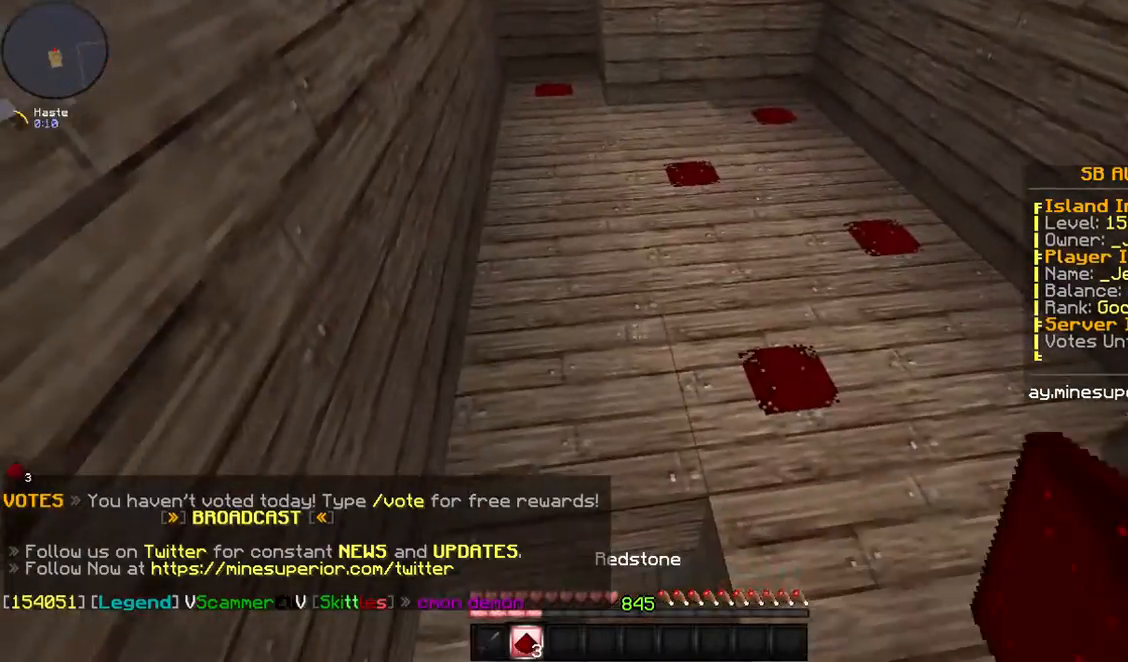
{"keys": [], "mouse": [], "events": [[34, "a", "down"], [168, "a", "up"], [368, "mouse_right", "down"], [435, "mouse_right", "up"]]}
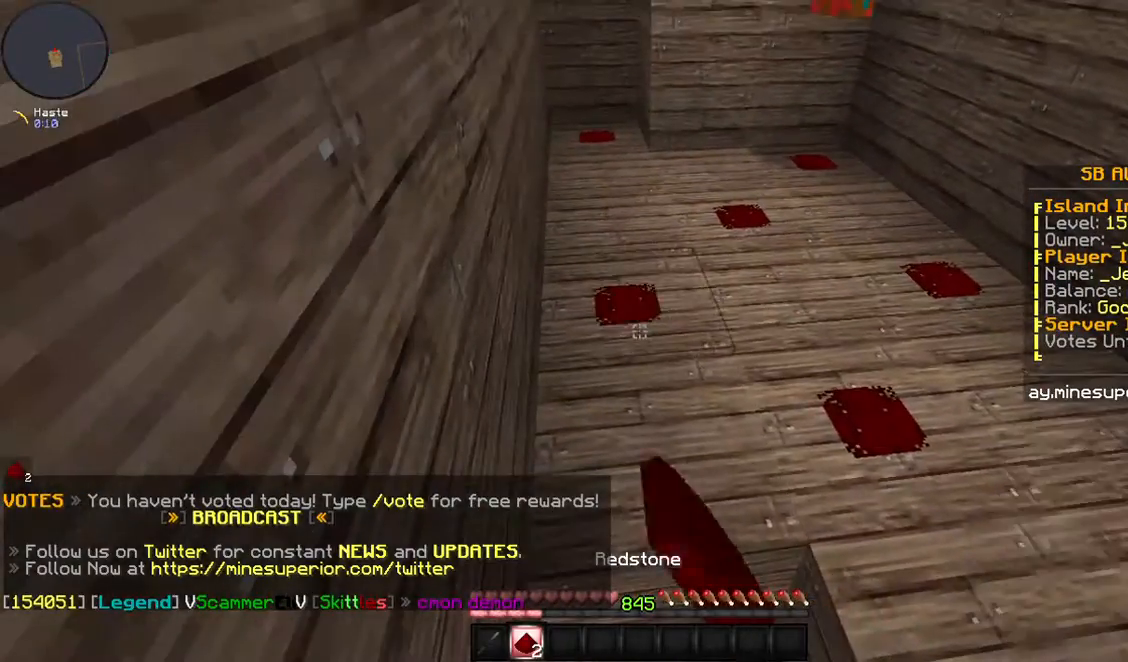
{"keys": ["a", "w"], "mouse": [], "events": [[235, "a", "down"], [235, "w", "down"]]}
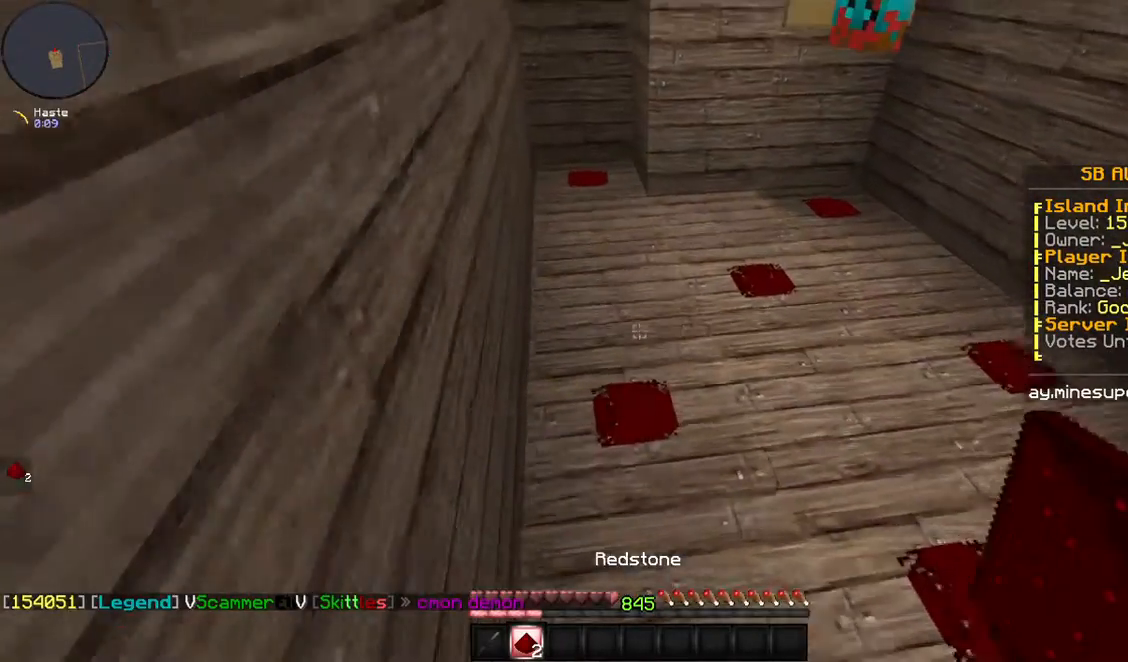
{"keys": [], "mouse": [], "events": [[201, "w", "up"], [301, "a", "up"]]}
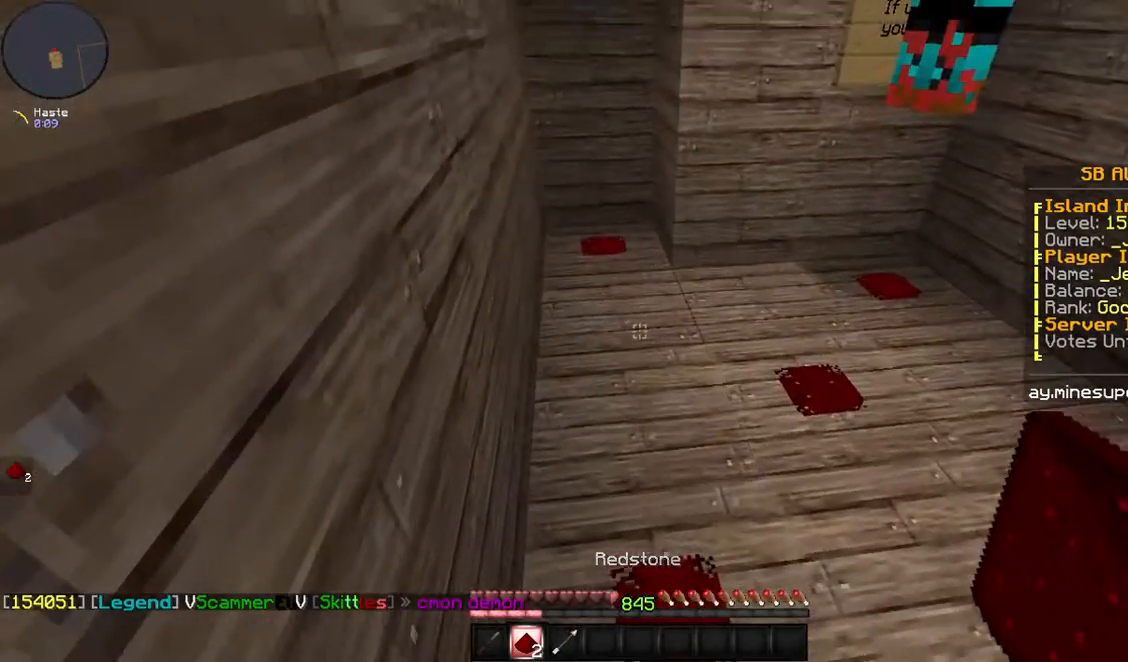
{"keys": [], "mouse": [], "events": [[134, "mouse_right", "down"], [167, "mouse_right", "up"]]}
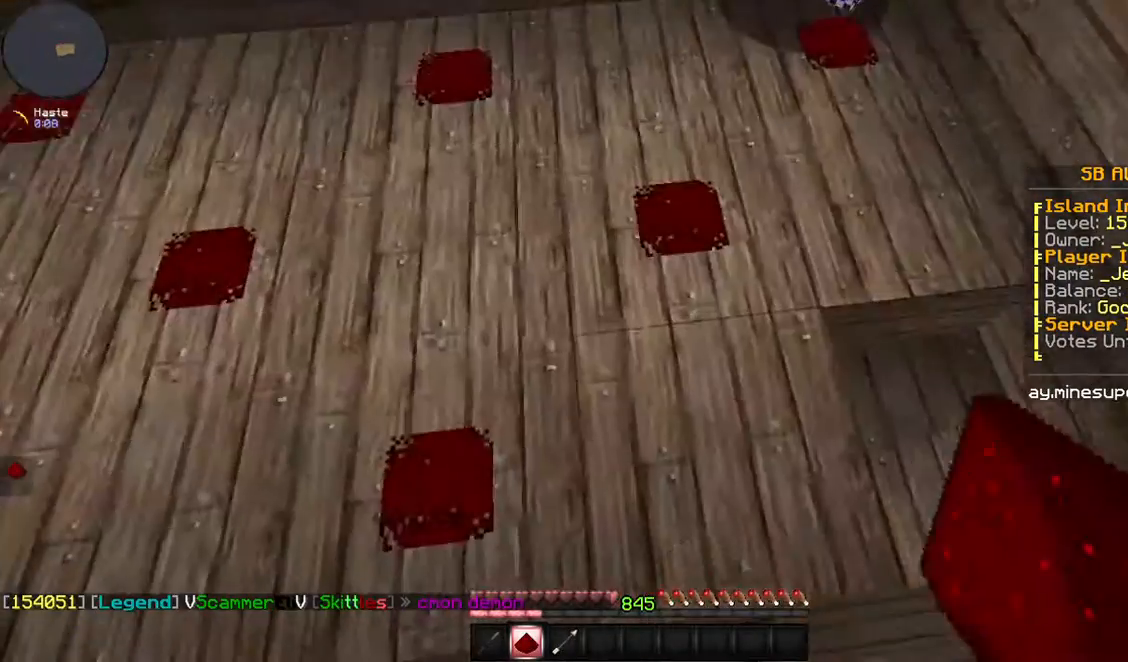
{"keys": ["a"], "mouse": [], "events": [[435, "a", "down"]]}
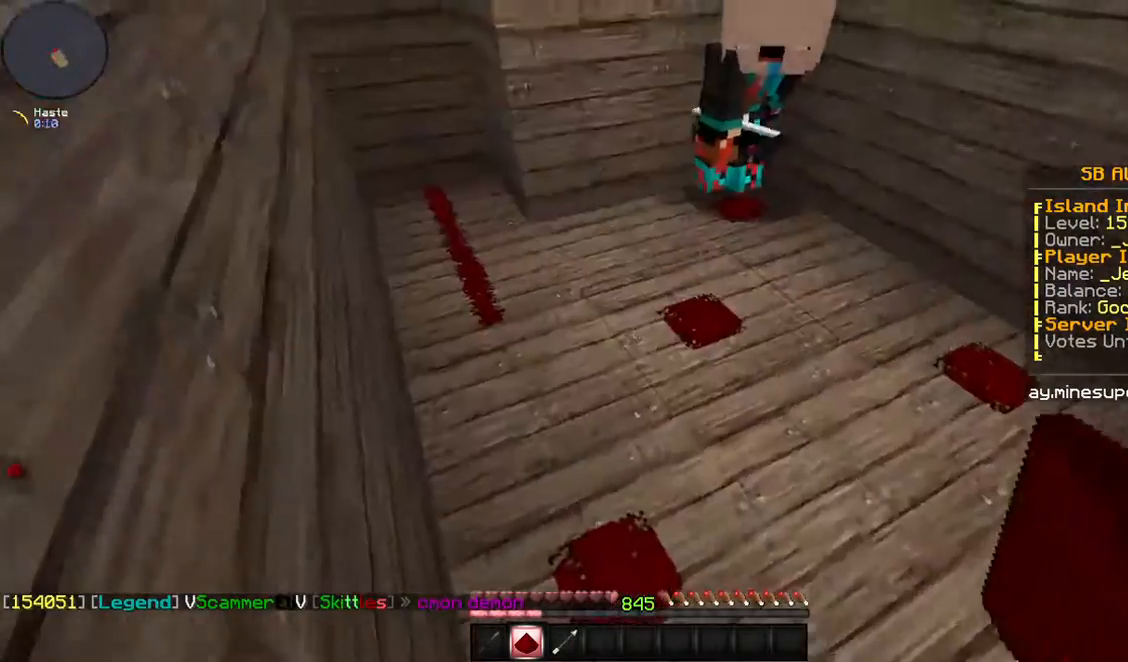
{"keys": ["a", "w"], "mouse": [], "events": [[34, "w", "down"]]}
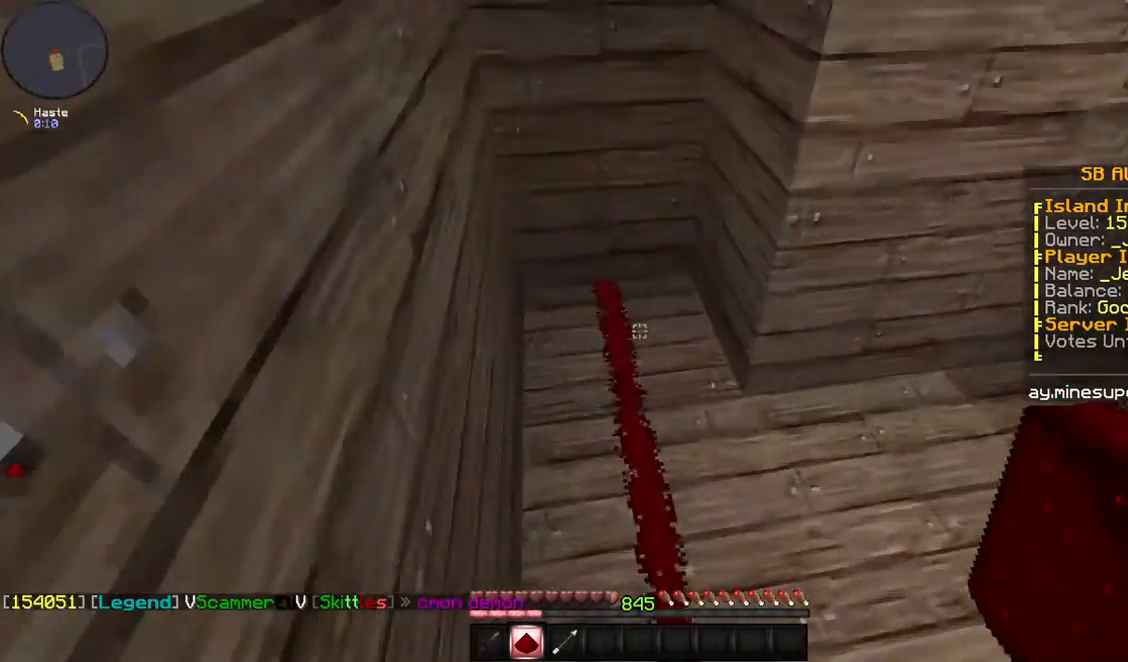
{"keys": [], "mouse": [], "events": [[67, "mouse_left", "down"], [101, "mouse_left", "up"], [335, "w", "up"], [436, "a", "up"]]}
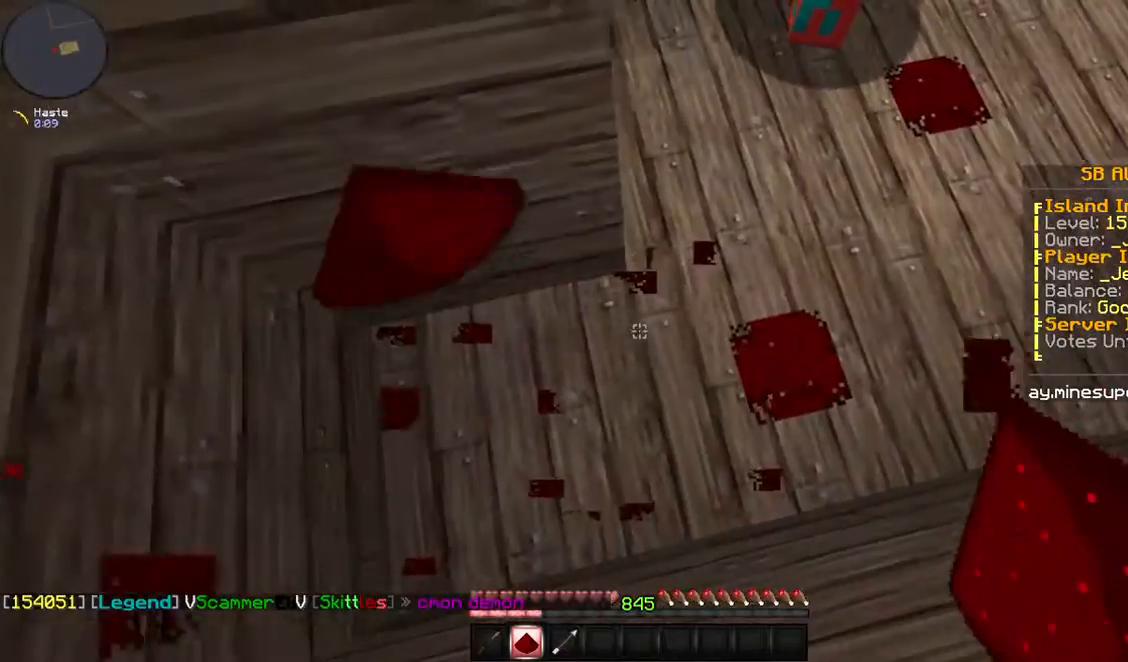
{"keys": ["d"], "mouse": [], "events": [[436, "d", "down"]]}
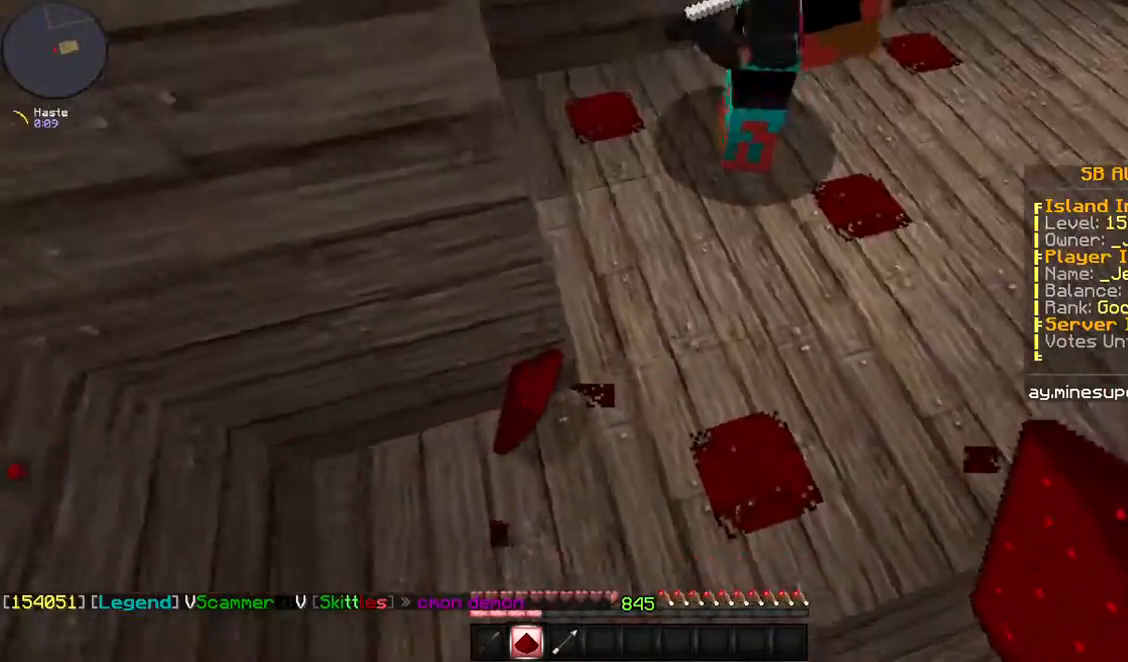
{"keys": ["a"], "mouse": [], "events": [[301, "d", "up"], [334, "a", "down"]]}
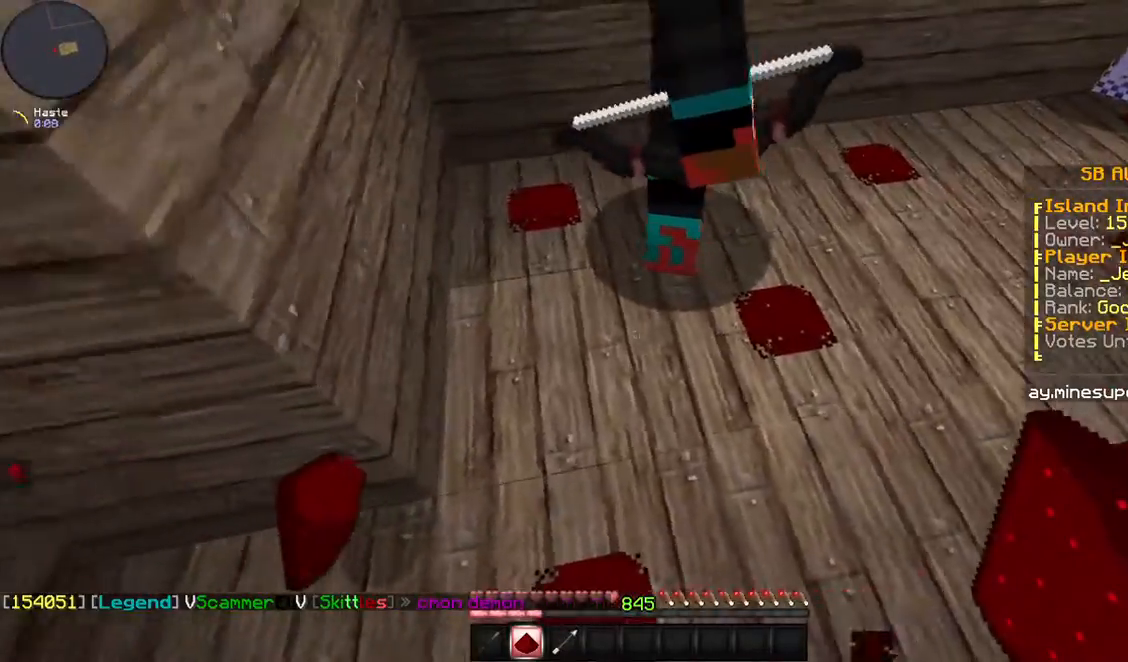
{"keys": [], "mouse": [], "events": [[368, "a", "up"]]}
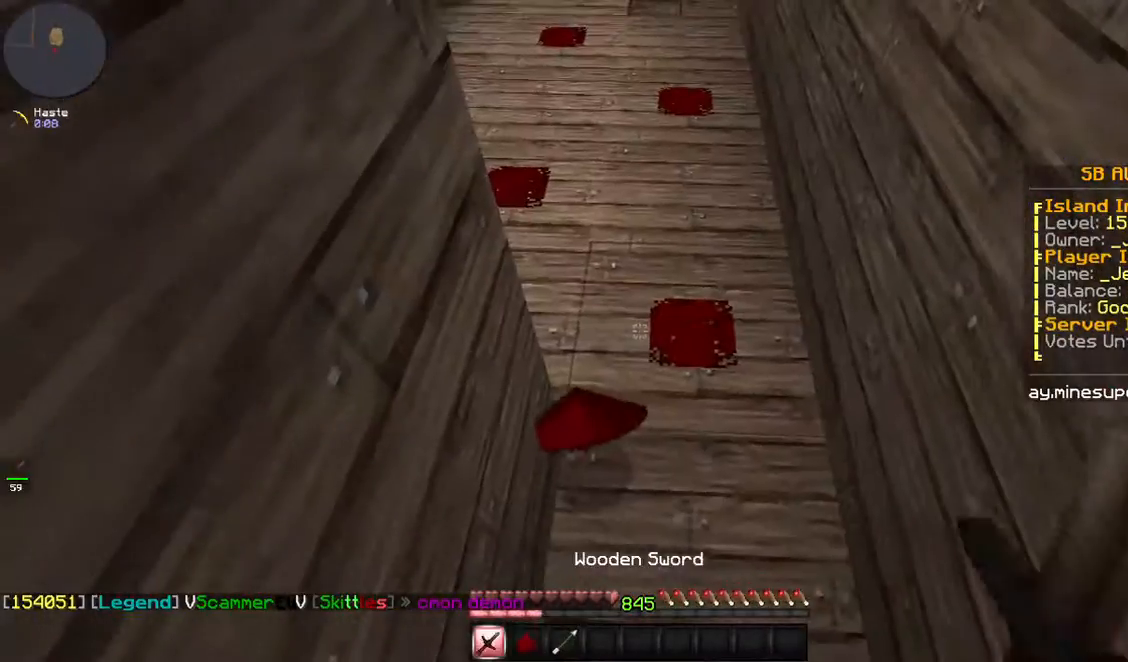
{"keys": [], "mouse": [], "events": []}
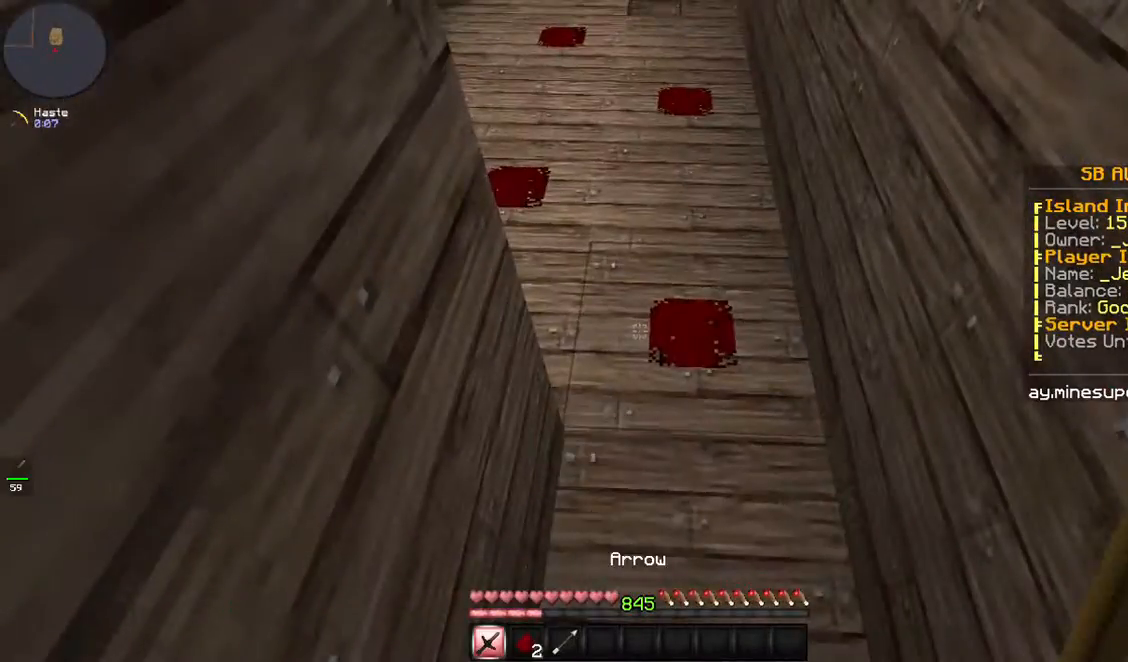
{"keys": ["d", "w"], "mouse": [], "events": [[335, "d", "down"], [335, "w", "down"]]}
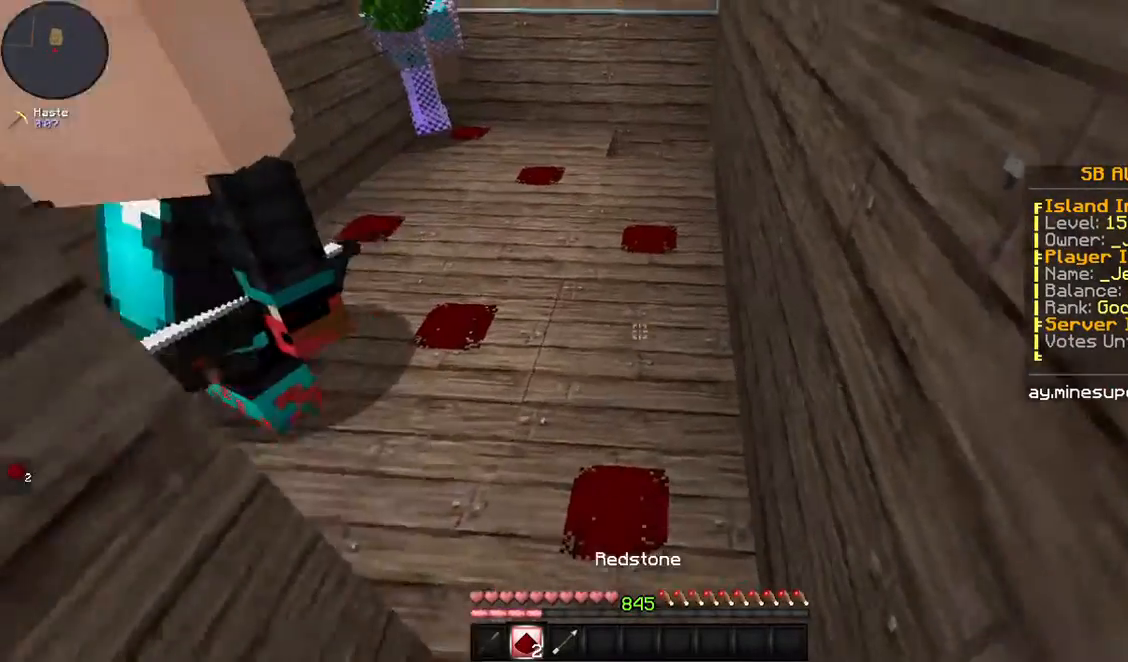
{"keys": ["w"], "mouse": [], "events": [[167, "d", "up"]]}
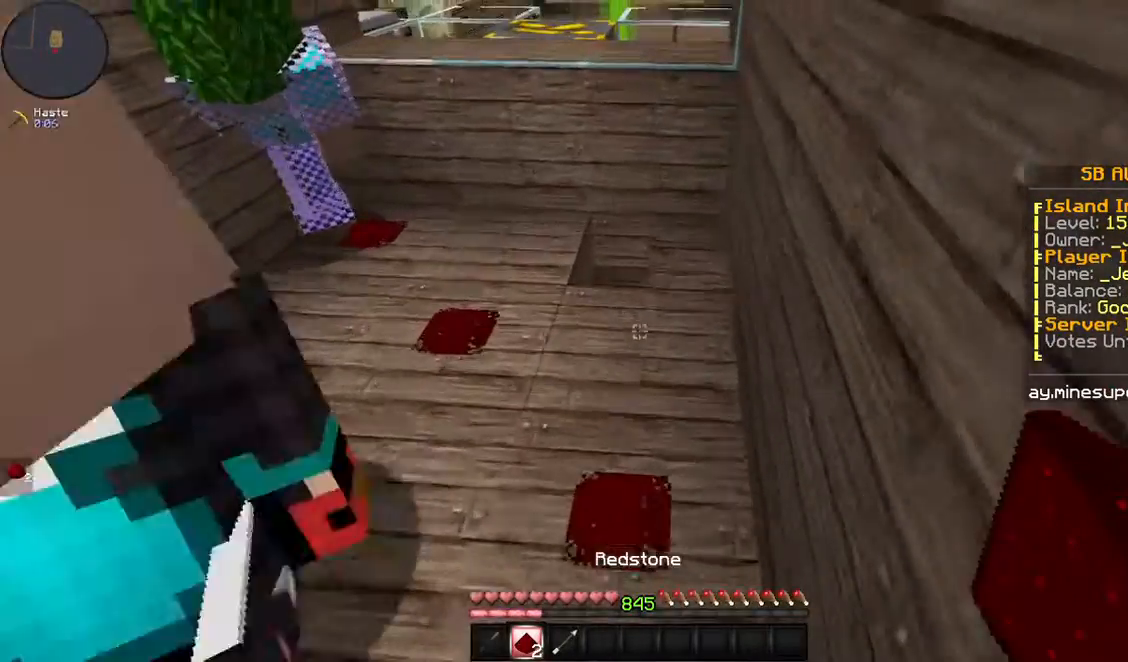
{"keys": [], "mouse": [], "events": [[201, "w", "up"]]}
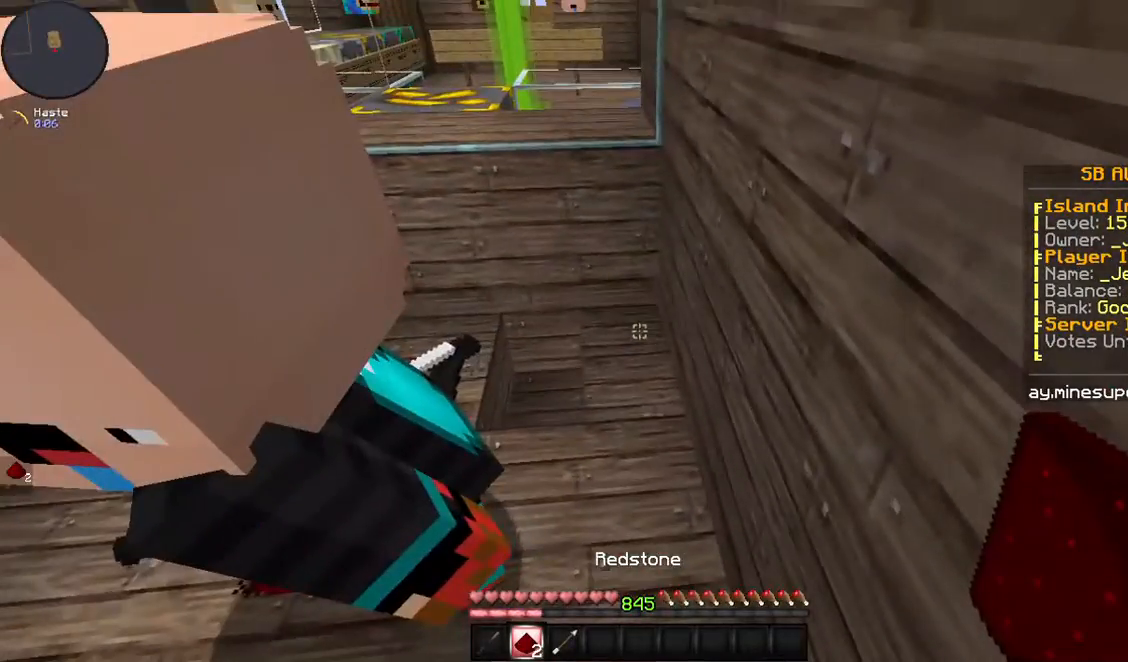
{"keys": ["a"], "mouse": [], "events": [[502, "a", "down"]]}
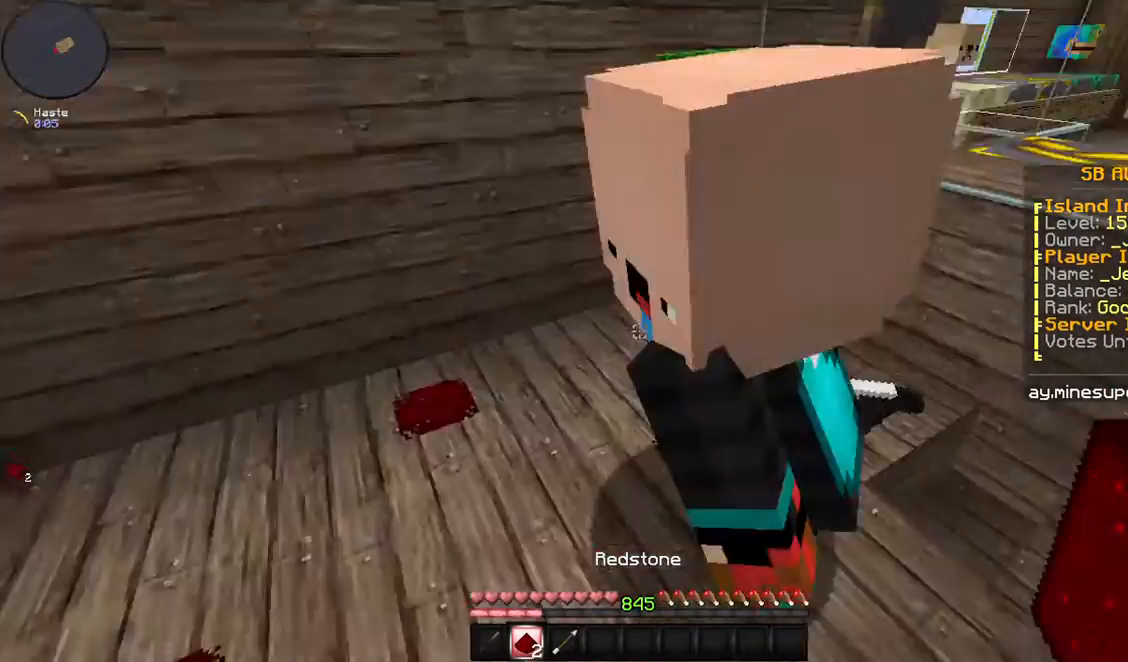
{"keys": ["a"], "mouse": [], "events": []}
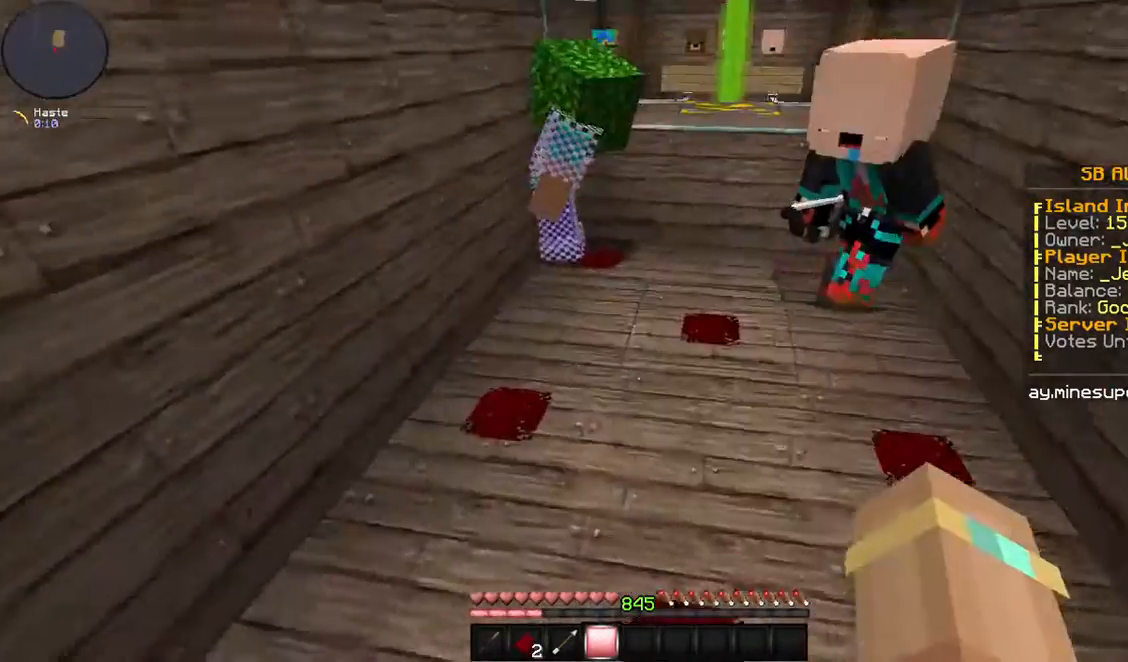
{"keys": ["space"], "mouse": [], "events": [[201, "a", "up"], [435, "space", "down"]]}
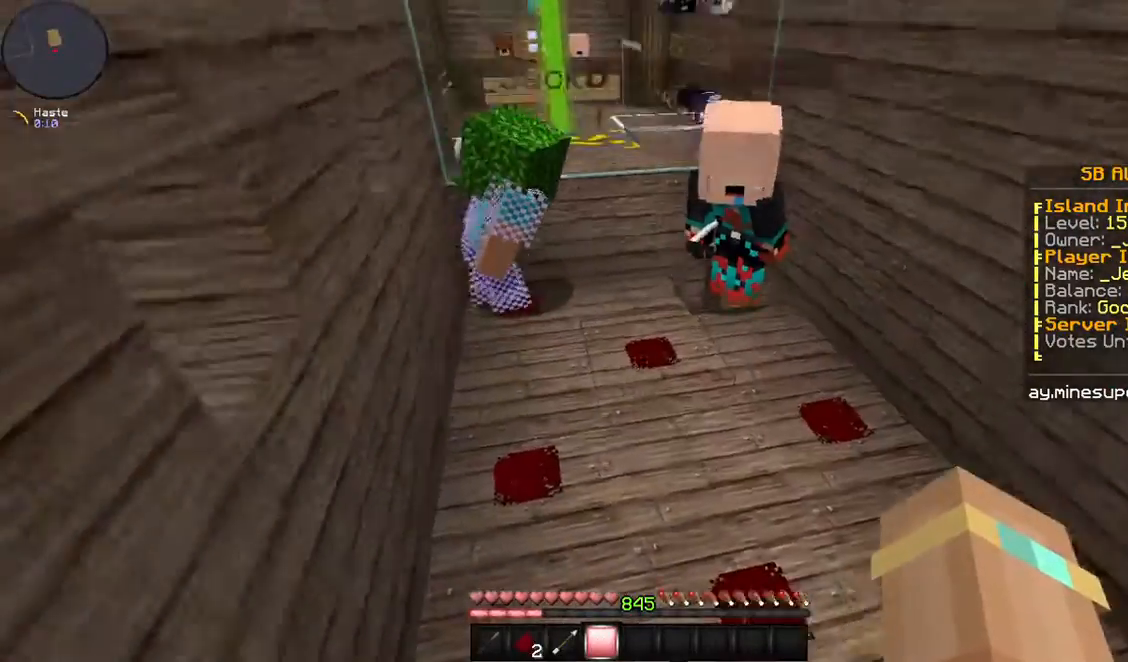
{"keys": ["space"], "mouse": [], "events": []}
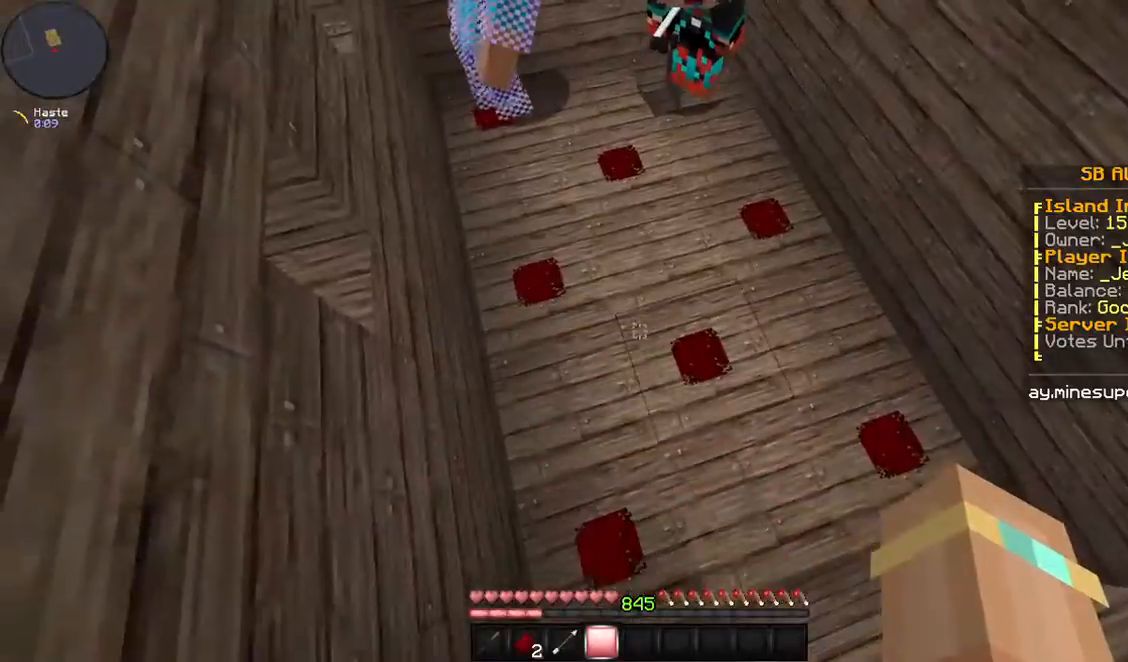
{"keys": [], "mouse": [], "events": [[134, "w", "down"], [402, "space", "up"], [402, "w", "up"]]}
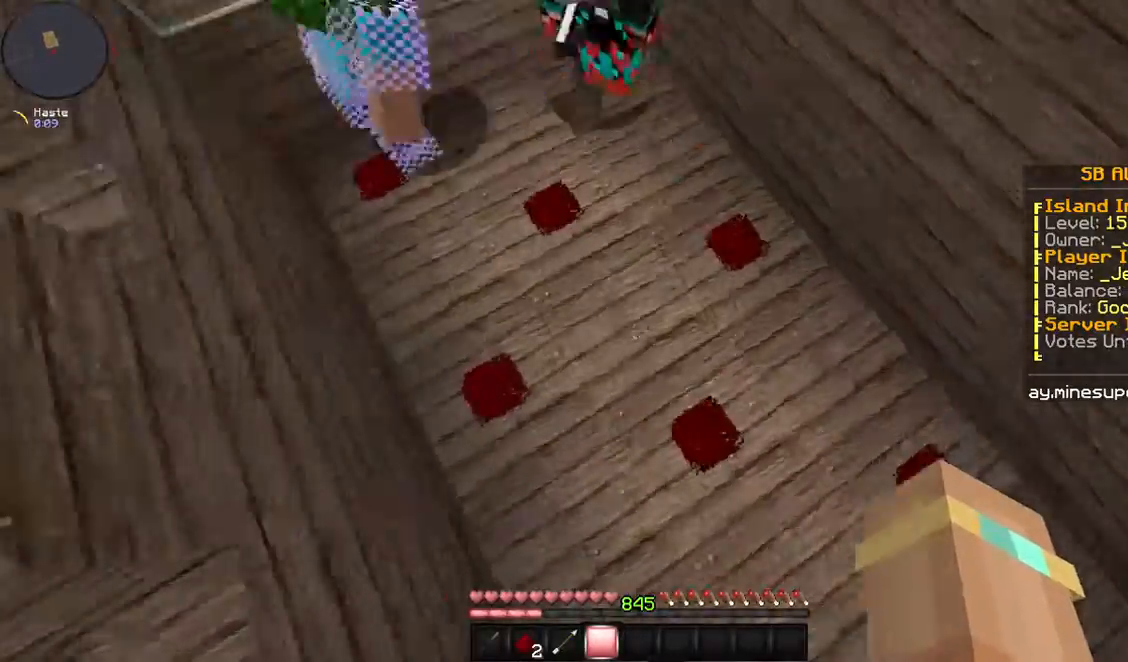
{"keys": [], "mouse": []}
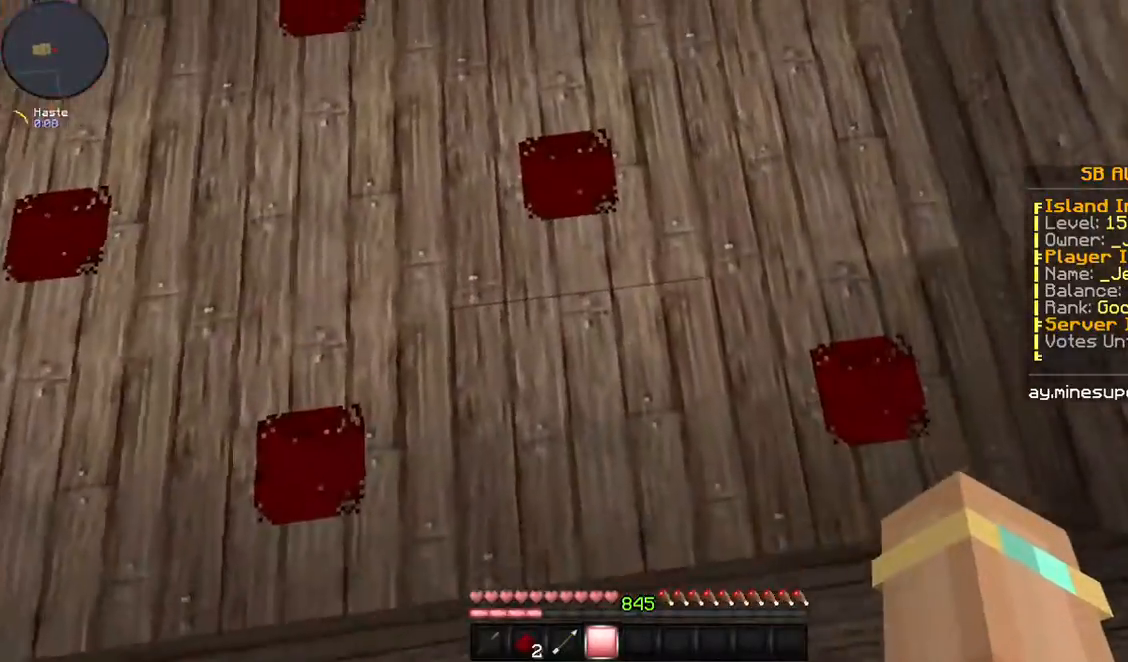
{"keys": [], "mouse": [], "events": []}
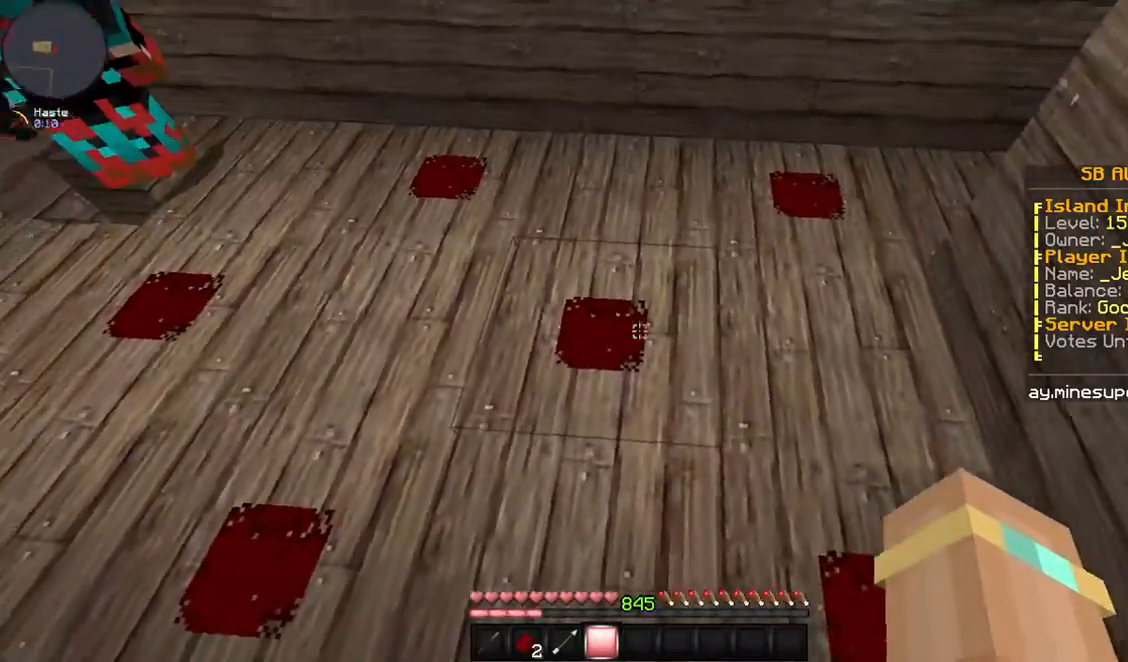
{"keys": [], "mouse": [], "events": [[201, "mouse_left", "down"], [268, "mouse_left", "up"]]}
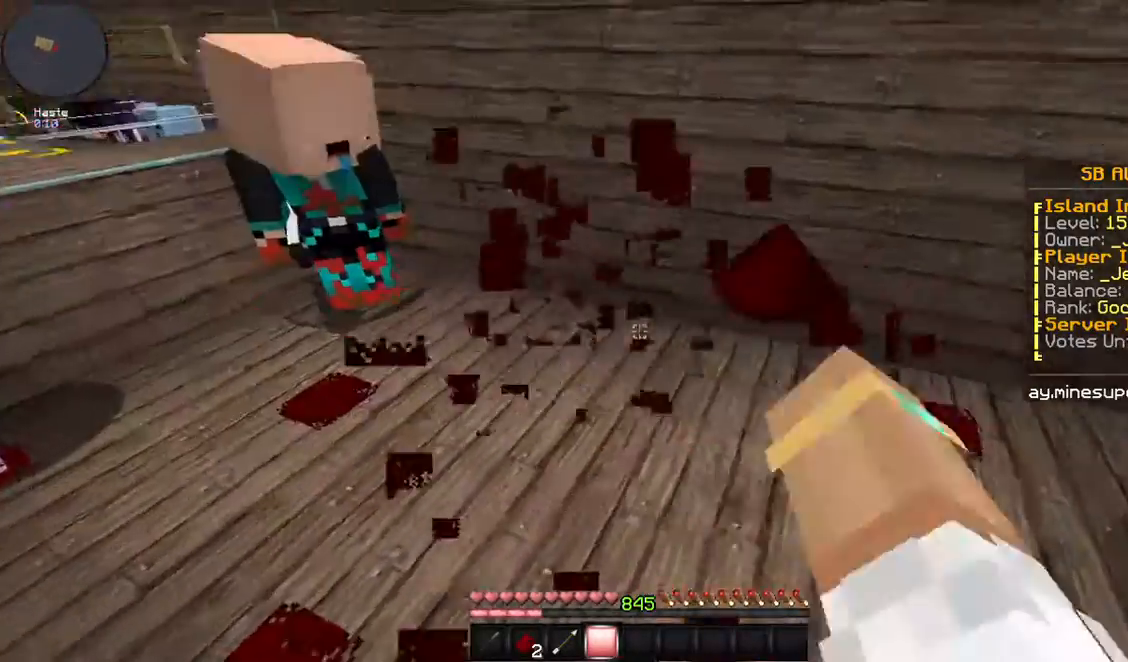
{"keys": ["w"], "mouse": [], "events": [[402, "w", "down"]]}
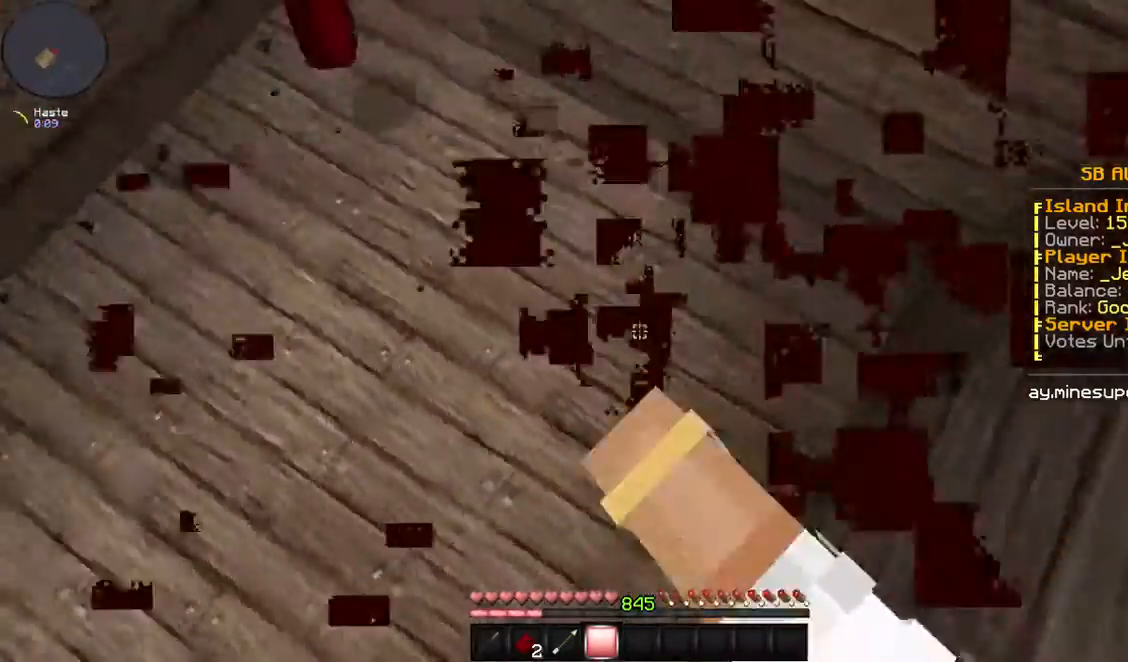
{"keys": ["a", "w"], "mouse": [], "events": [[235, "a", "down"]]}
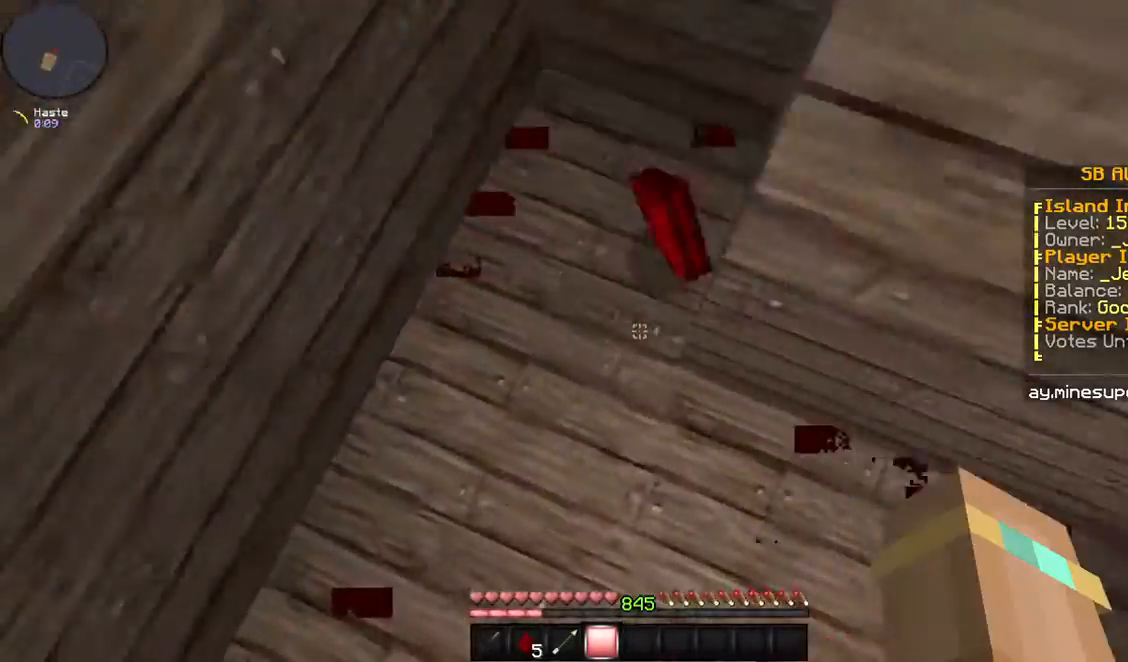
{"keys": [], "mouse": [], "events": [[167, "a", "up"], [234, "w", "up"]]}